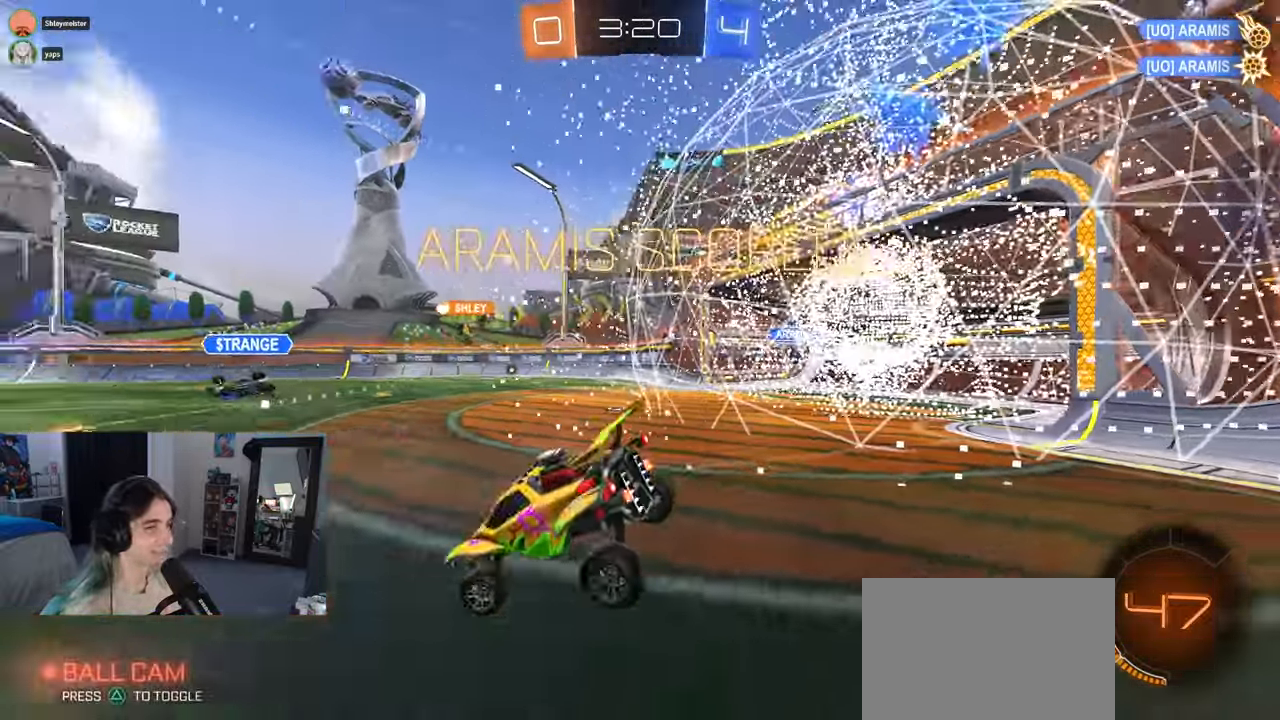
Gameplay with a controller (PlayStation layout); each line is a JSON object with the inputs held at the frame after it (dt_ms = milliseconds from this image to that frame). "events" lists button and stick changes between this image and that frame as [ms after this image, input, new state], when the widget could be followed in between.
{"dt_ms": 500, "buttons": ["L1"], "left_stick": "up-left", "right_stick": "center", "events": [[33, "CROSS", "down"], [200, "CROSS", "up"], [250, "left_stick", "left"], [350, "left_stick", "up-left"]]}
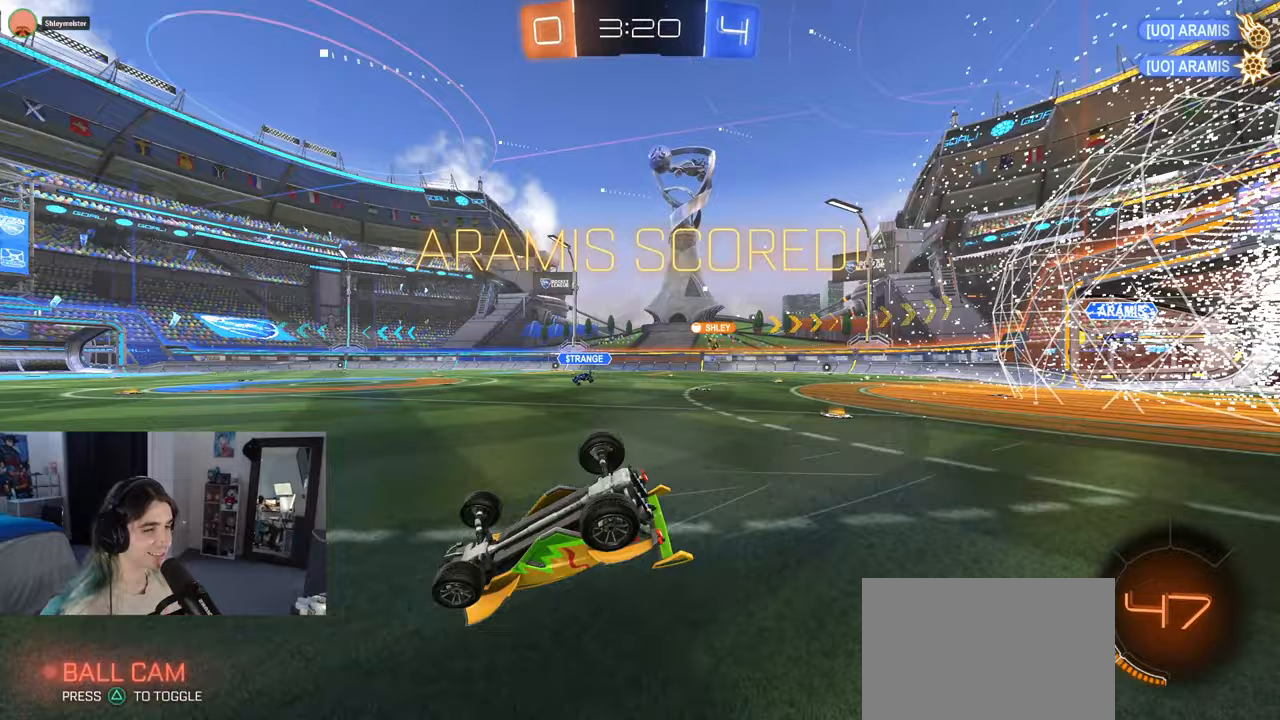
{"dt_ms": 500, "buttons": ["SQUARE", "R1"], "left_stick": "center", "right_stick": "center", "events": [[67, "R1", "down"], [67, "SQUARE", "down"], [100, "left_stick", "left"], [233, "left_stick", "down-left"], [300, "L1", "up"], [450, "left_stick", "center"]]}
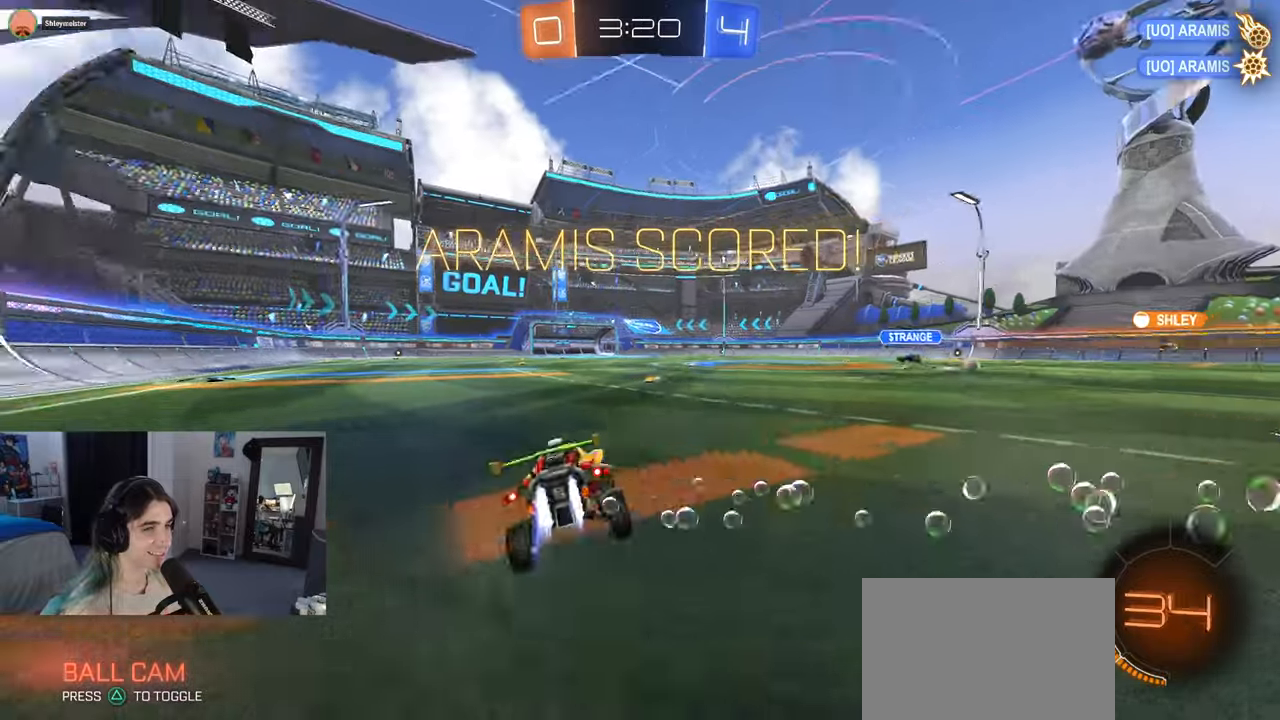
{"dt_ms": 500, "buttons": ["SQUARE", "R1"], "left_stick": "down", "right_stick": "center"}
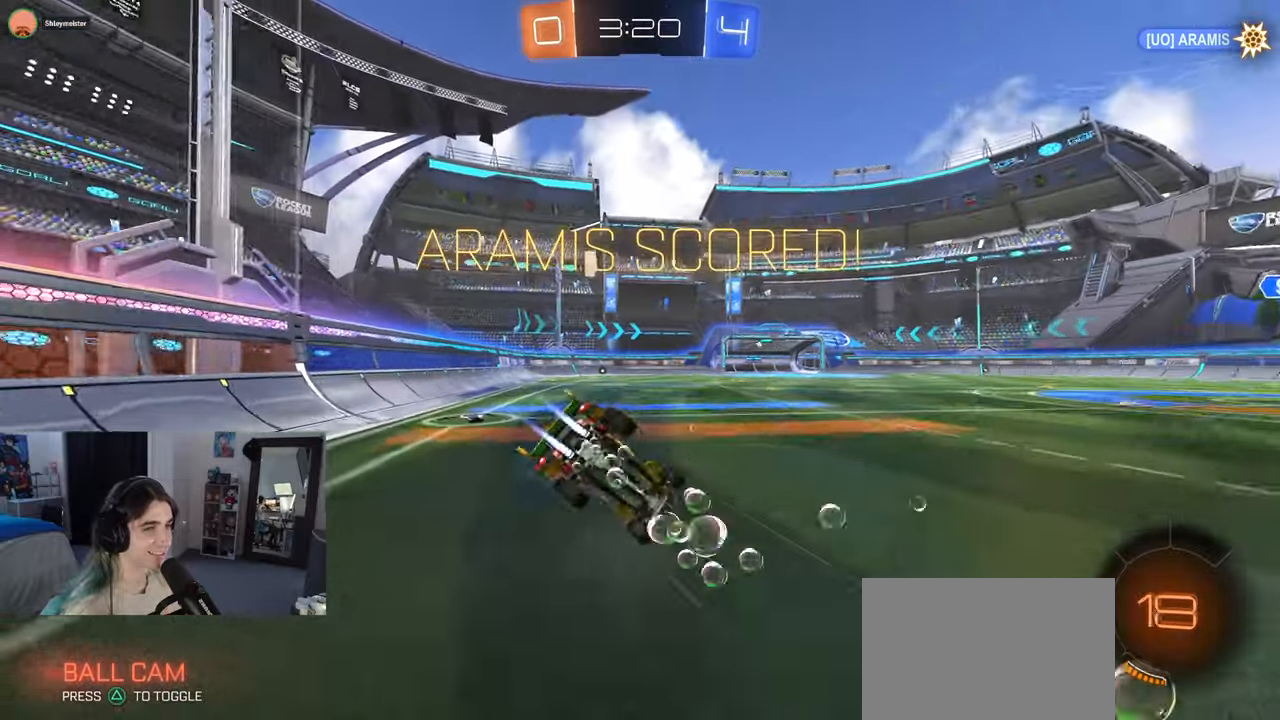
{"dt_ms": 500, "buttons": ["SQUARE", "R1"], "left_stick": "down-left", "right_stick": "center", "events": [[150, "left_stick", "down-left"]]}
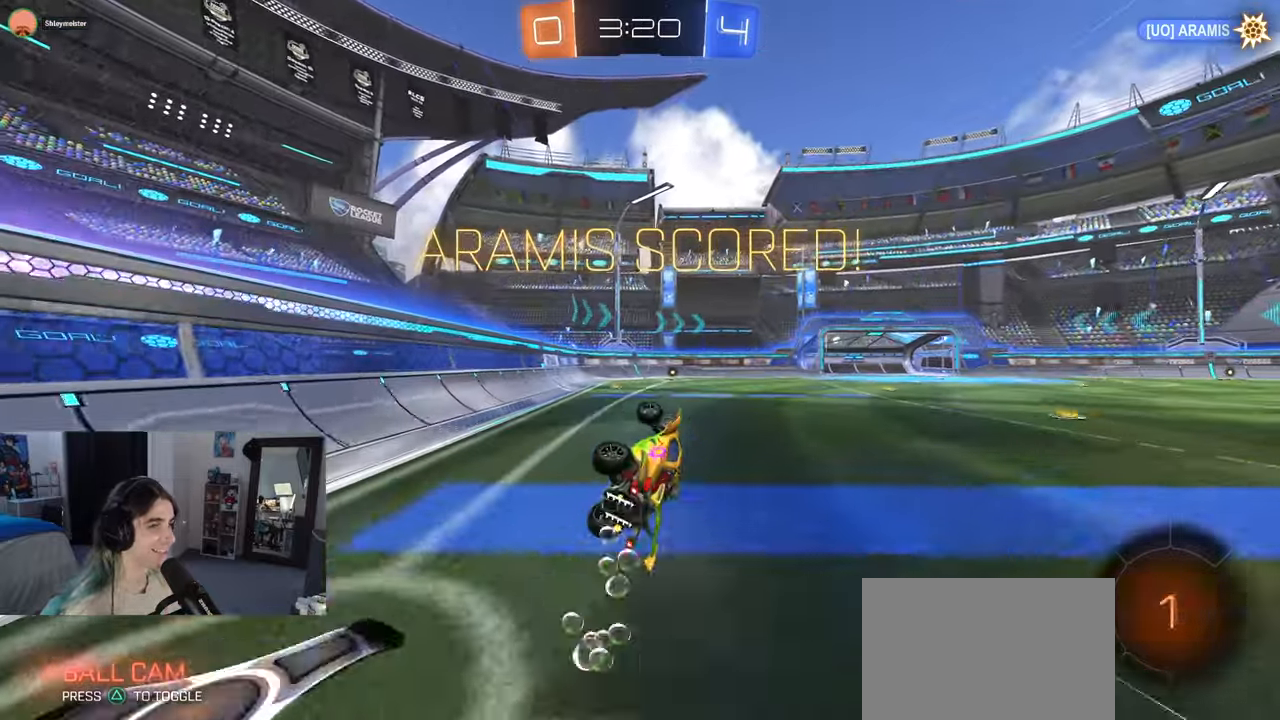
{"dt_ms": 500, "buttons": [], "left_stick": "center", "right_stick": "center", "events": [[67, "left_stick", "left"], [250, "left_stick", "center"], [283, "R1", "up"], [433, "SQUARE", "up"]]}
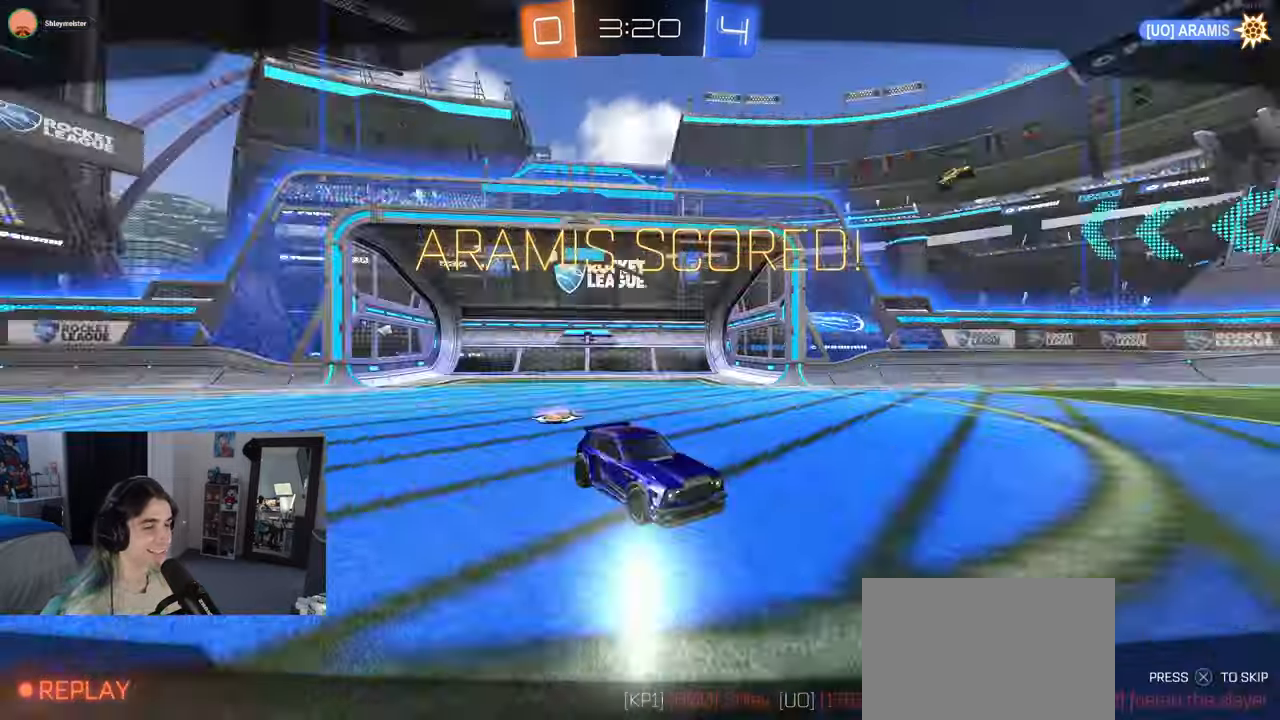
{"dt_ms": 500, "buttons": ["CROSS"], "left_stick": "center", "right_stick": "center", "events": [[83, "CROSS", "down"], [183, "CROSS", "up"], [417, "CROSS", "down"]]}
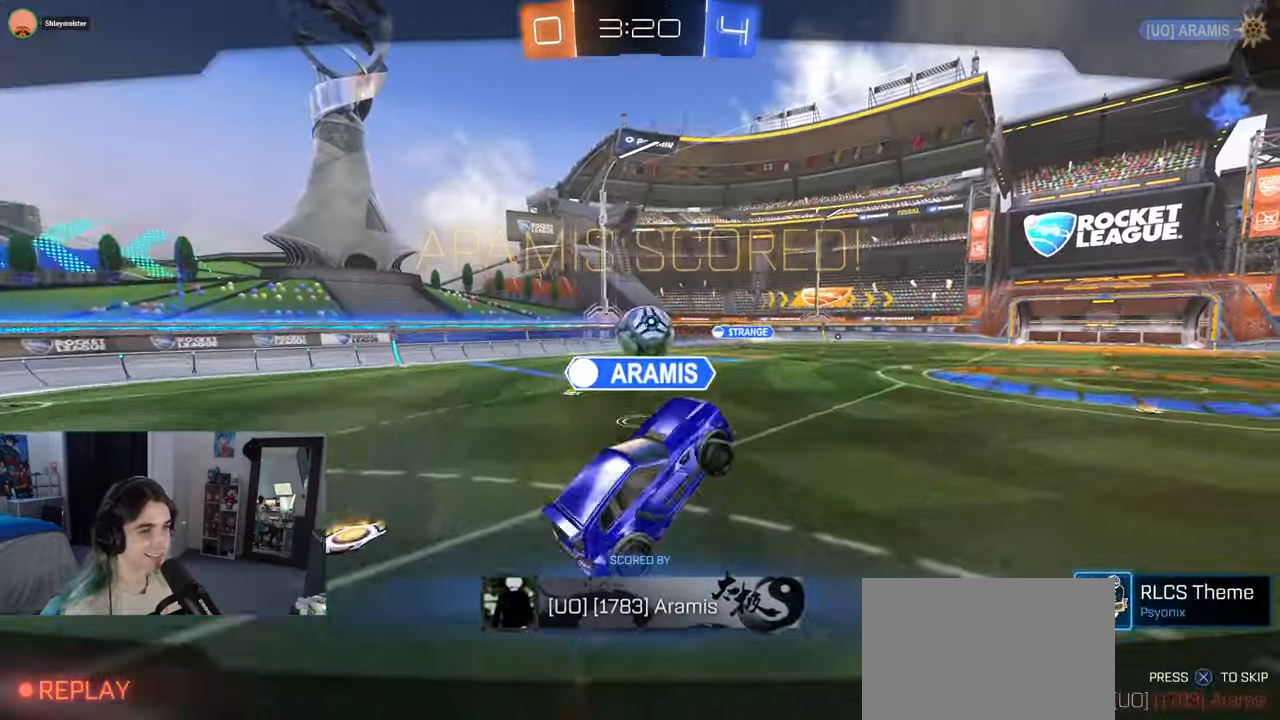
{"dt_ms": 500, "buttons": ["CROSS"], "left_stick": "center", "right_stick": "center", "events": [[67, "CROSS", "up"], [400, "CROSS", "down"]]}
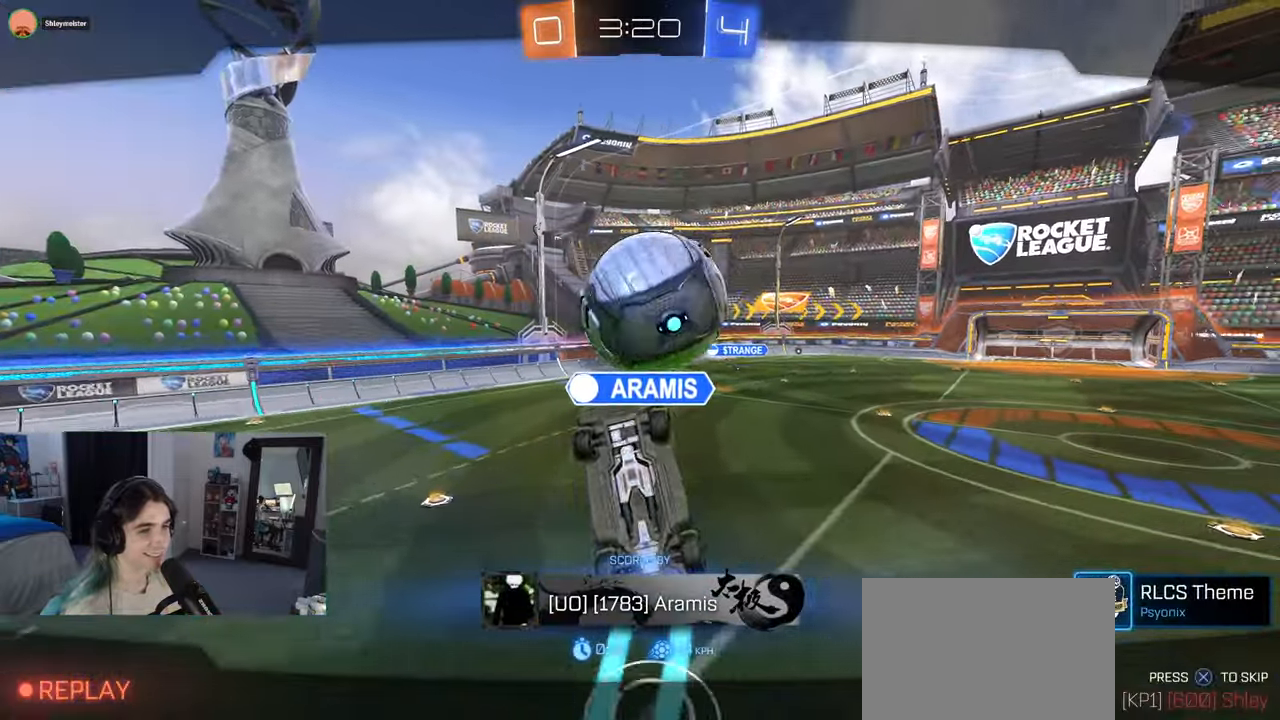
{"dt_ms": 500, "buttons": [], "left_stick": "center", "right_stick": "center", "events": [[17, "CROSS", "up"], [133, "CROSS", "down"], [233, "CROSS", "up"]]}
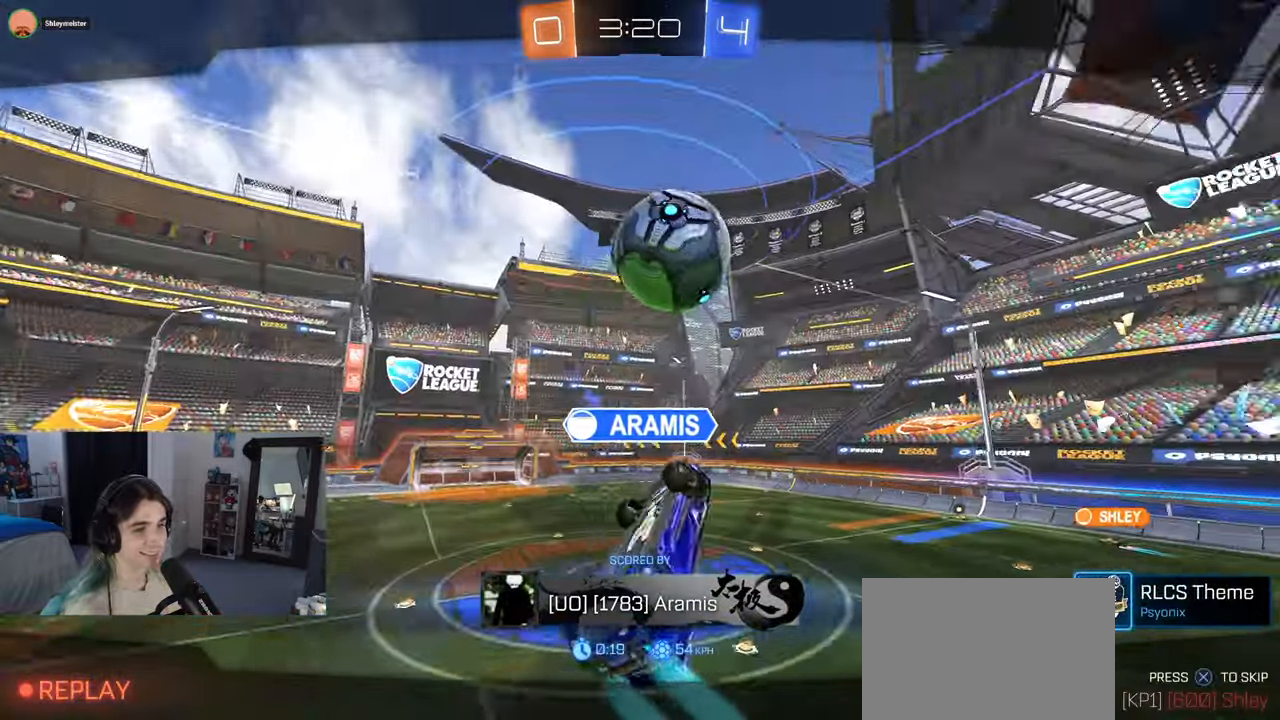
{"dt_ms": 500, "buttons": [], "left_stick": "center", "right_stick": "center", "events": []}
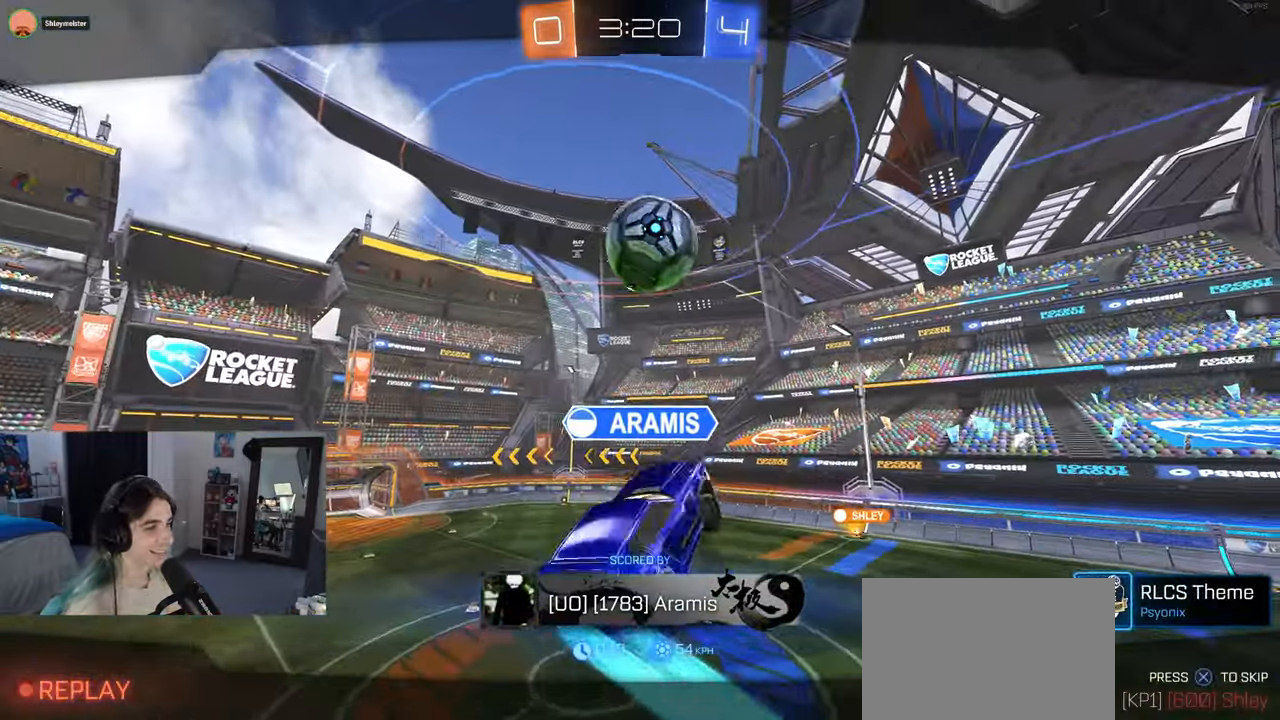
{"dt_ms": 500, "buttons": ["CROSS"], "left_stick": "center", "right_stick": "center", "events": [[400, "CROSS", "down"]]}
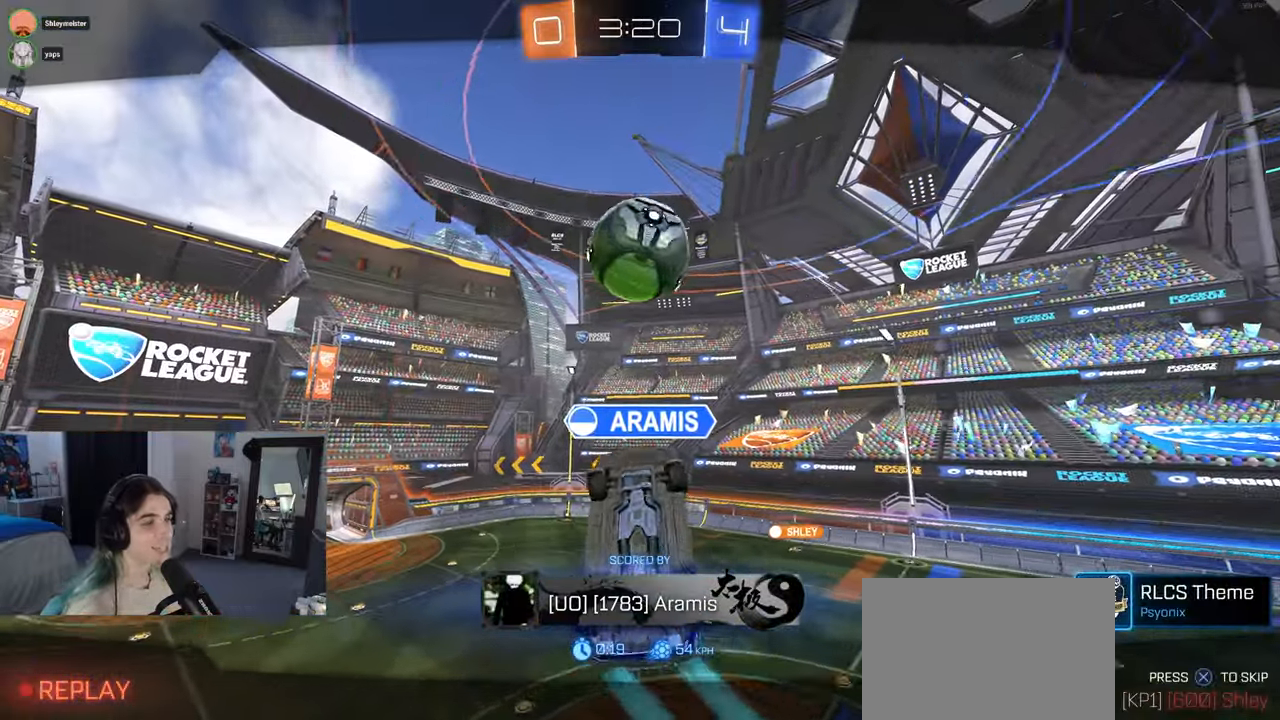
{"dt_ms": 500, "buttons": [], "left_stick": "center", "right_stick": "center", "events": [[50, "CROSS", "up"], [133, "CROSS", "down"], [283, "CROSS", "up"], [350, "CROSS", "down"], [500, "CROSS", "up"]]}
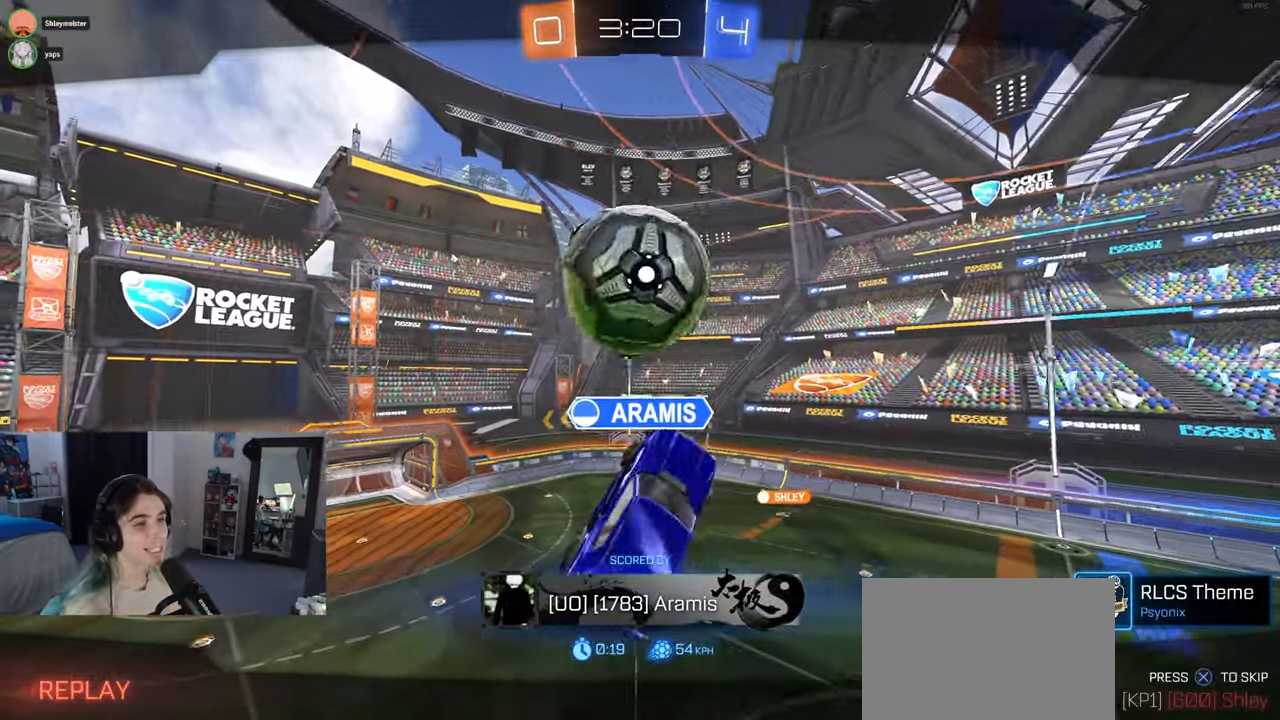
{"dt_ms": 1000, "buttons": ["CROSS"], "left_stick": "center", "right_stick": "center"}
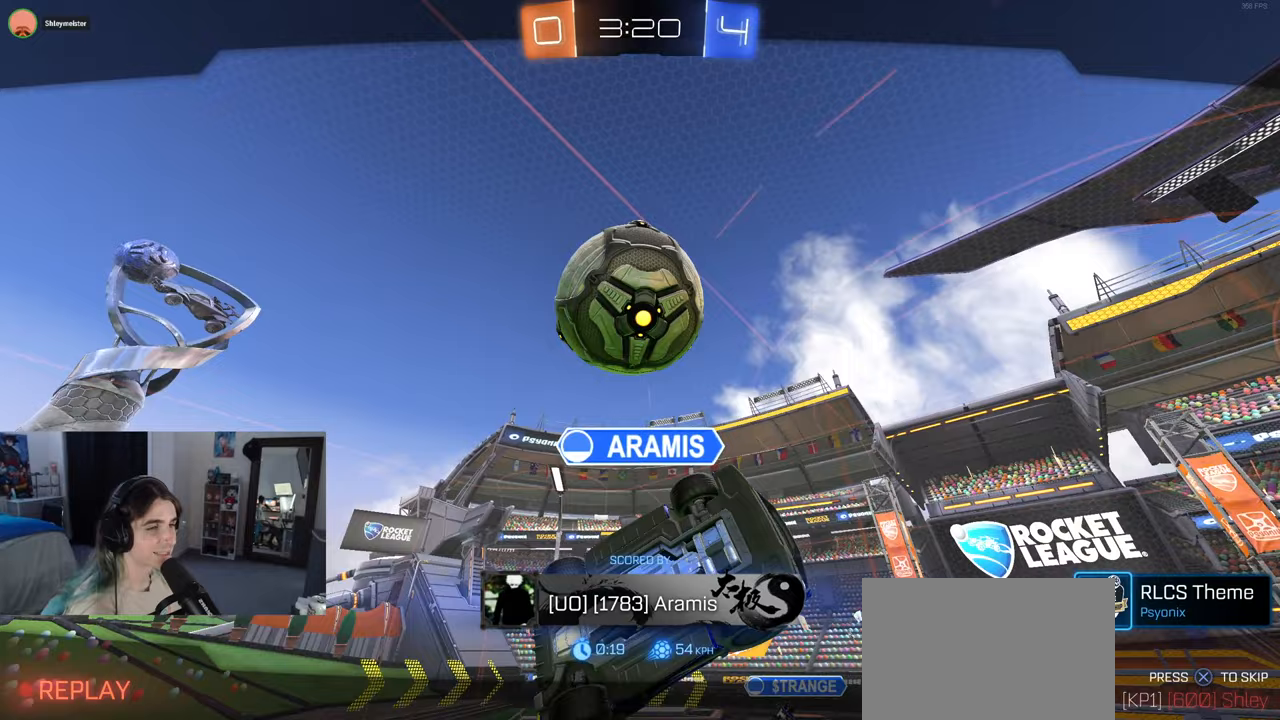
{"dt_ms": 500, "buttons": ["CROSS"], "left_stick": "center", "right_stick": "center", "events": [[117, "CROSS", "up"], [200, "CROSS", "down"], [350, "CROSS", "up"], [417, "CROSS", "down"]]}
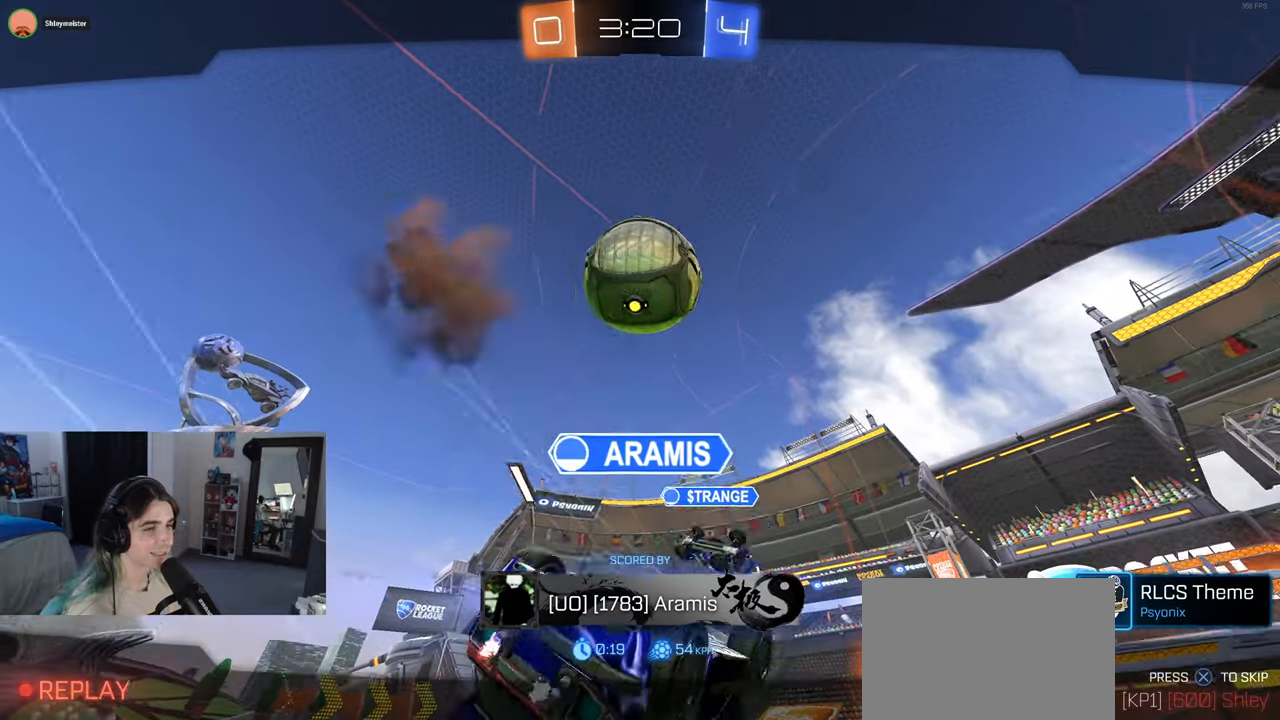
{"dt_ms": 500, "buttons": ["CROSS"], "left_stick": "center", "right_stick": "center"}
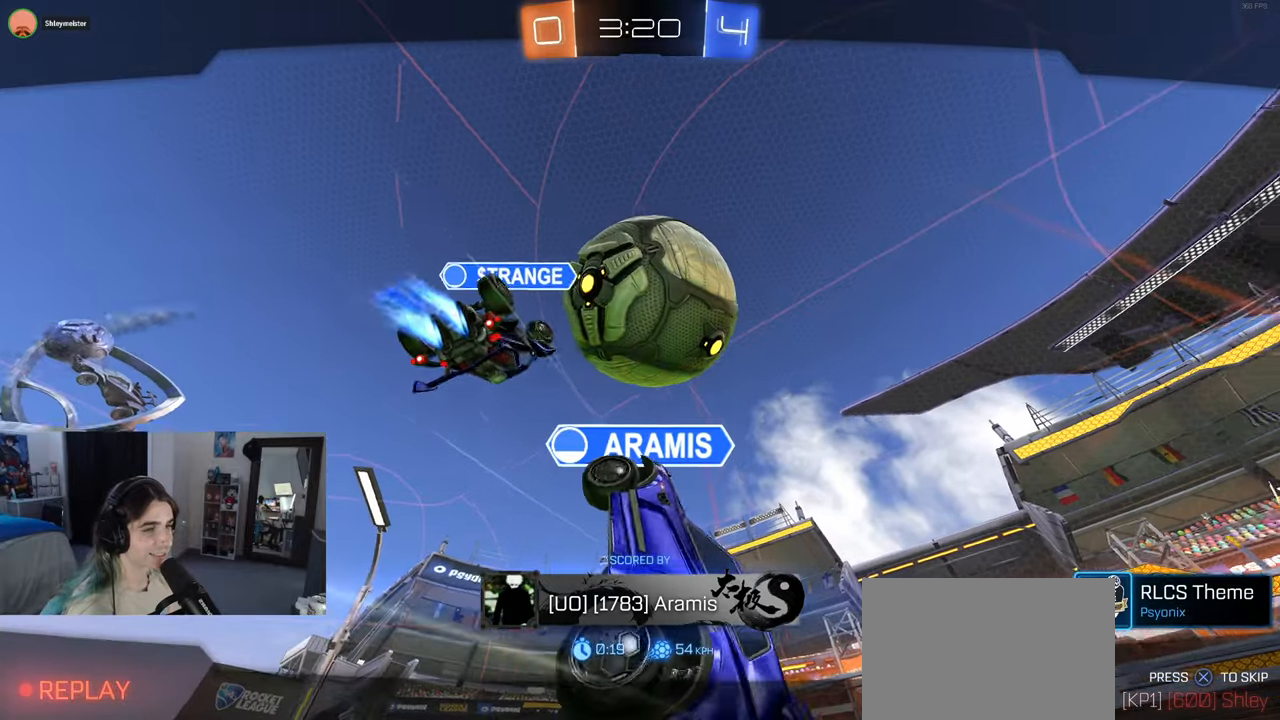
{"dt_ms": 1000, "buttons": [], "left_stick": "center", "right_stick": "center"}
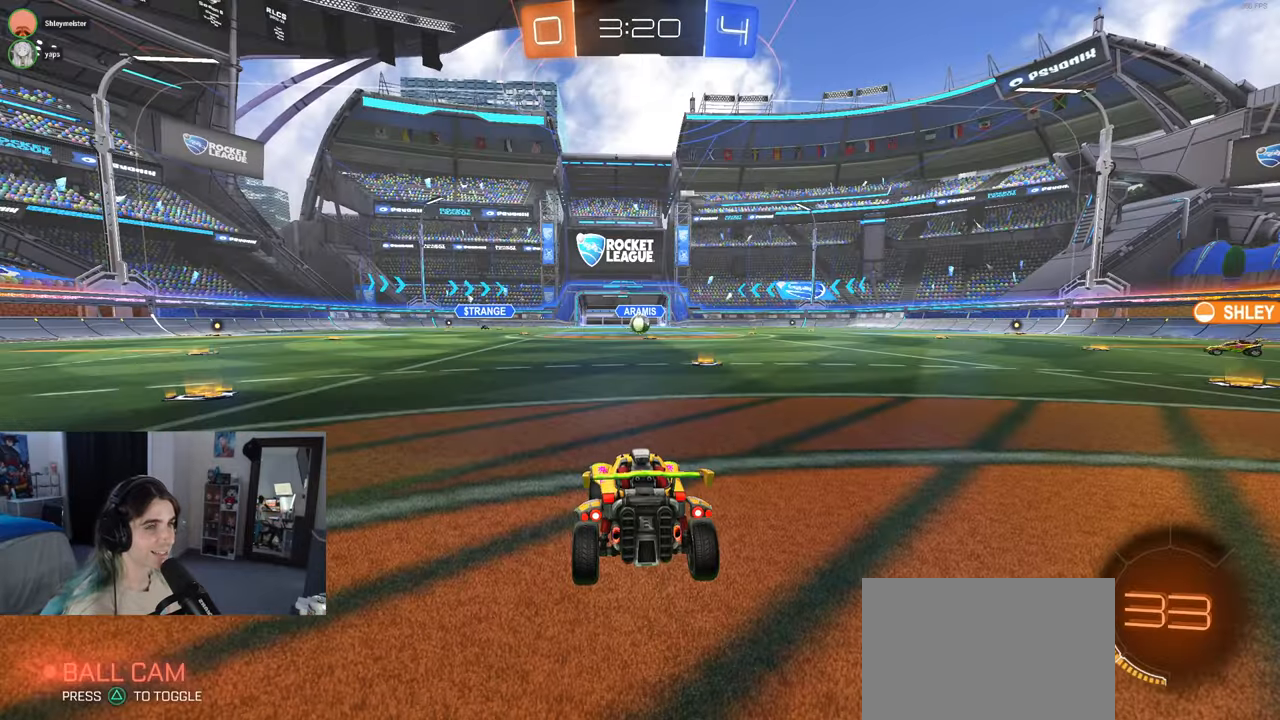
{"dt_ms": 500, "buttons": [], "left_stick": "center", "right_stick": "center", "events": []}
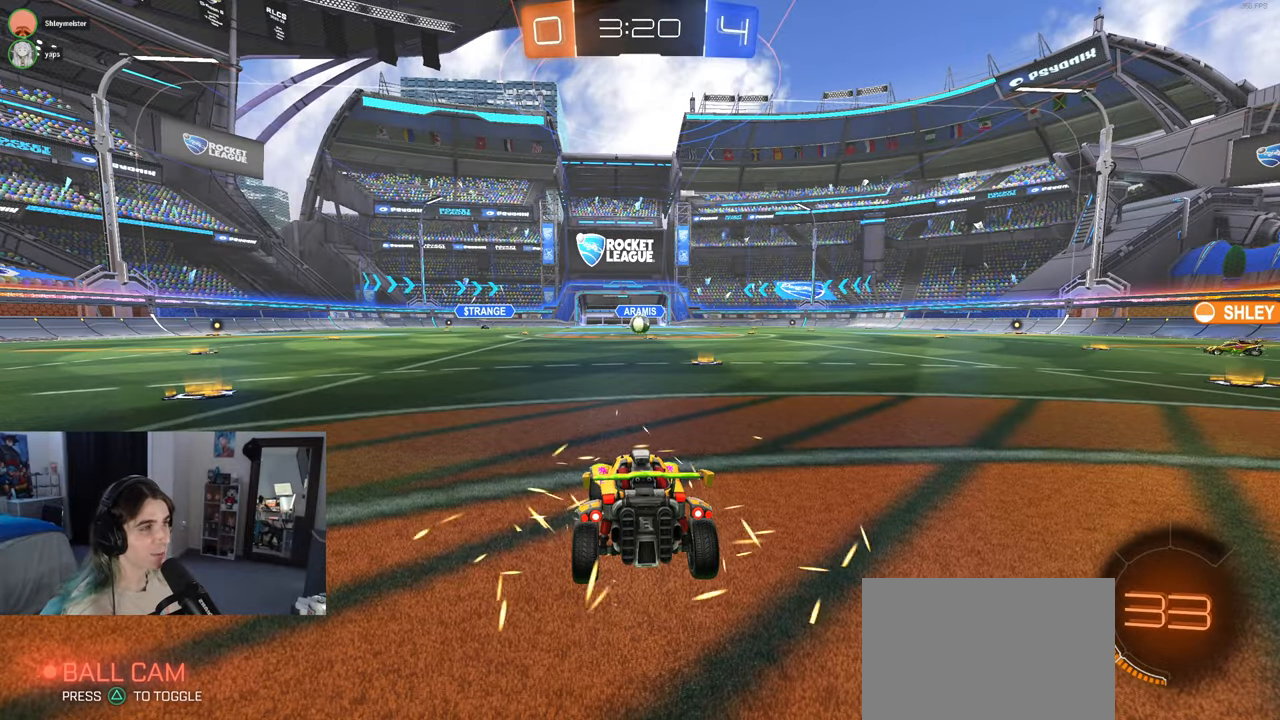
{"dt_ms": 500, "buttons": [], "left_stick": "center", "right_stick": "center", "events": []}
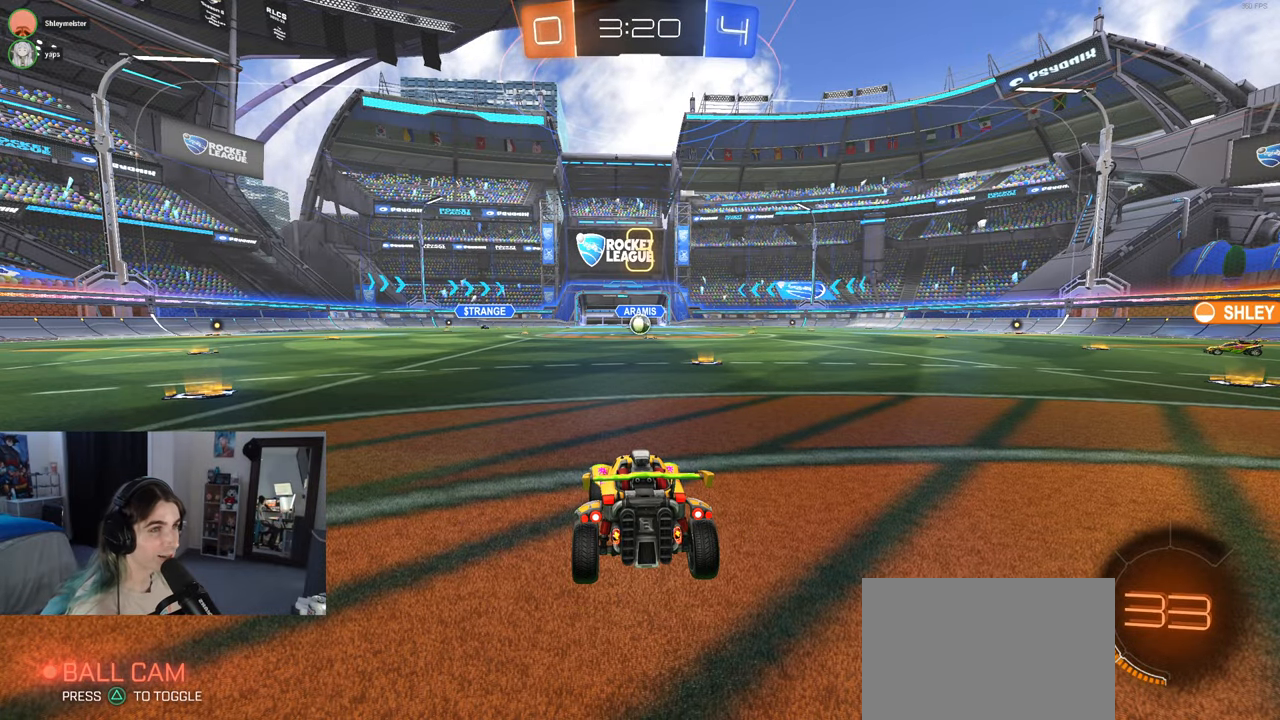
{"dt_ms": 500, "buttons": [], "left_stick": "center", "right_stick": "center", "events": []}
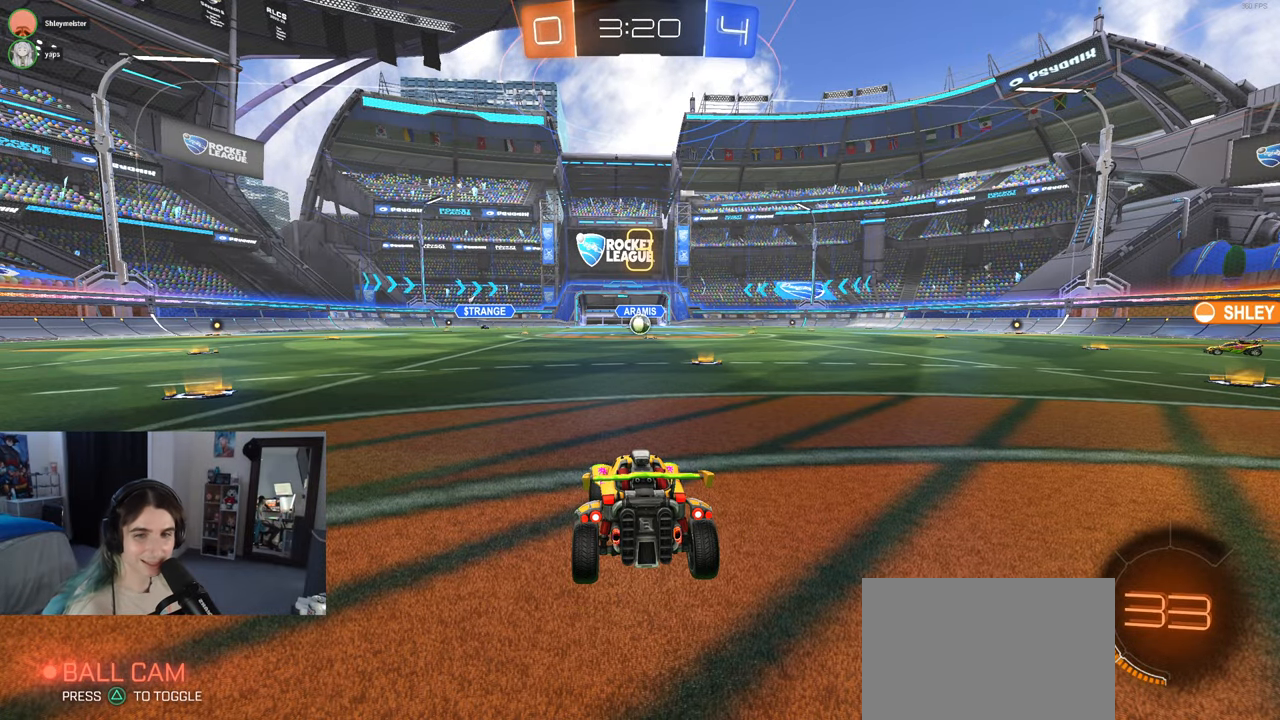
{"dt_ms": 500, "buttons": ["R2"], "left_stick": "center", "right_stick": "center", "events": [[250, "R2", "down"]]}
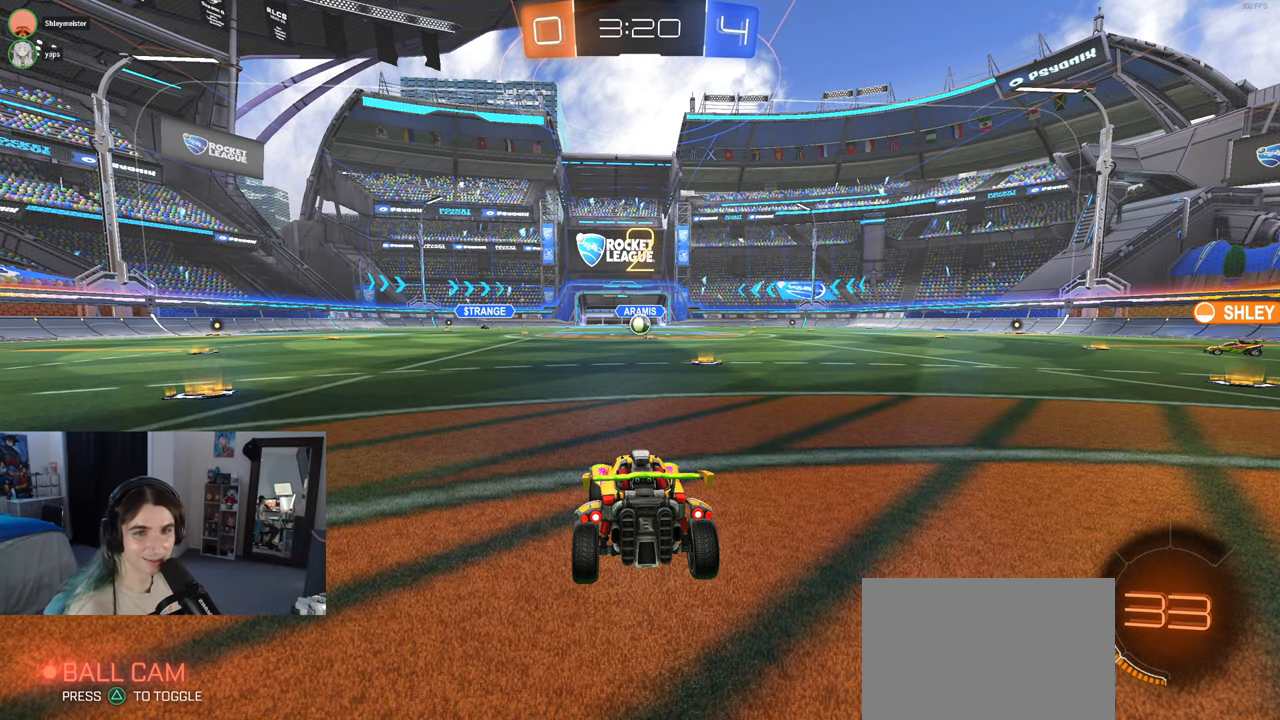
{"dt_ms": 500, "buttons": ["R2"], "left_stick": "center", "right_stick": "center", "events": []}
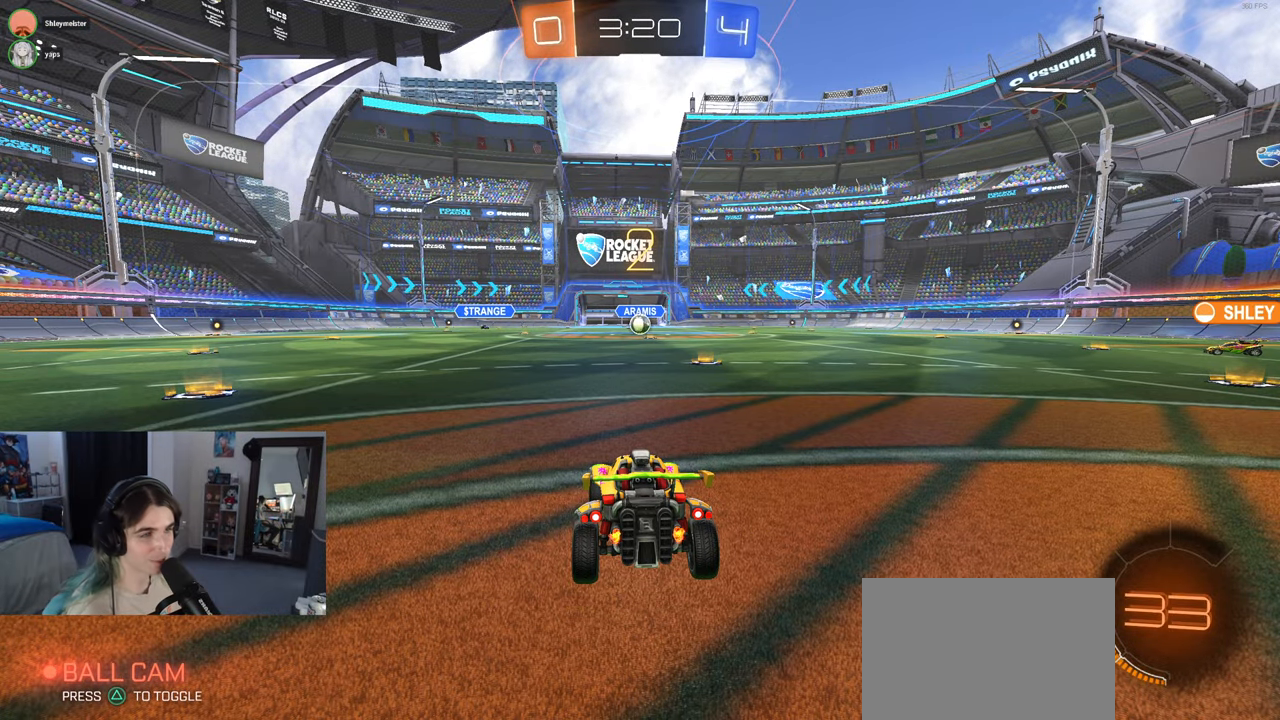
{"dt_ms": 500, "buttons": ["R2"], "left_stick": "center", "right_stick": "center", "events": []}
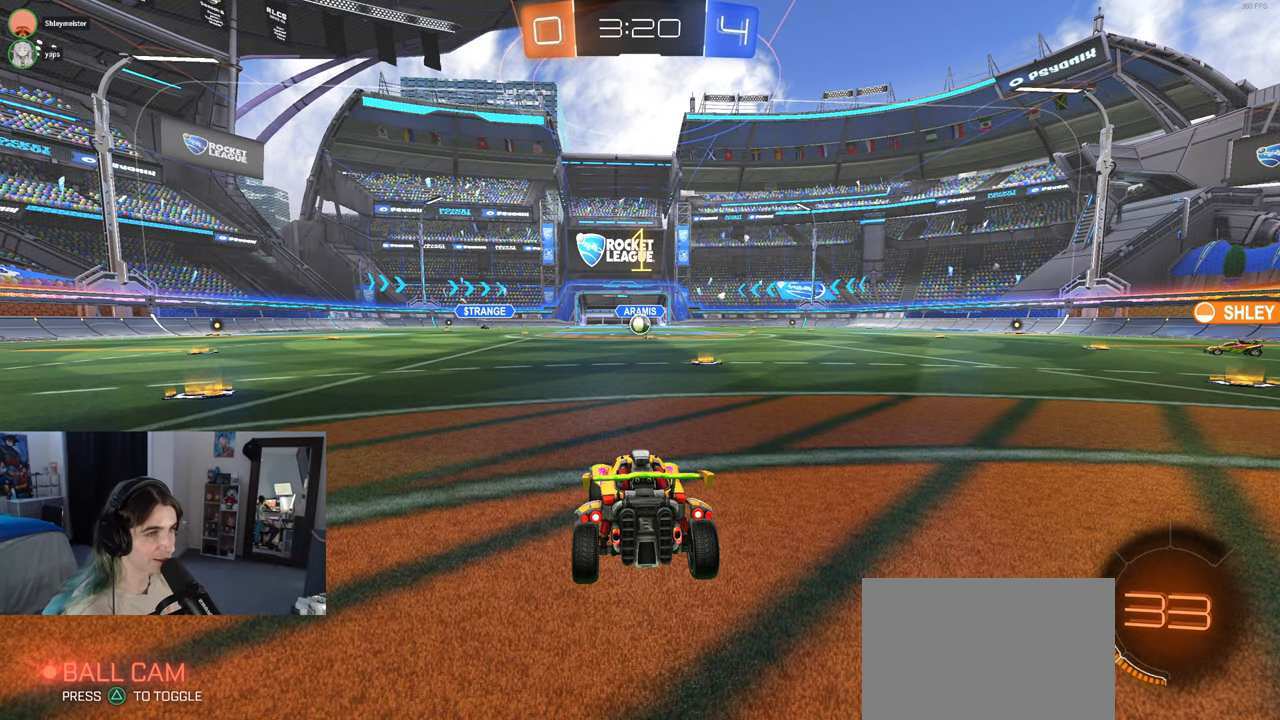
{"dt_ms": 500, "buttons": ["R2"], "left_stick": "center", "right_stick": "center", "events": []}
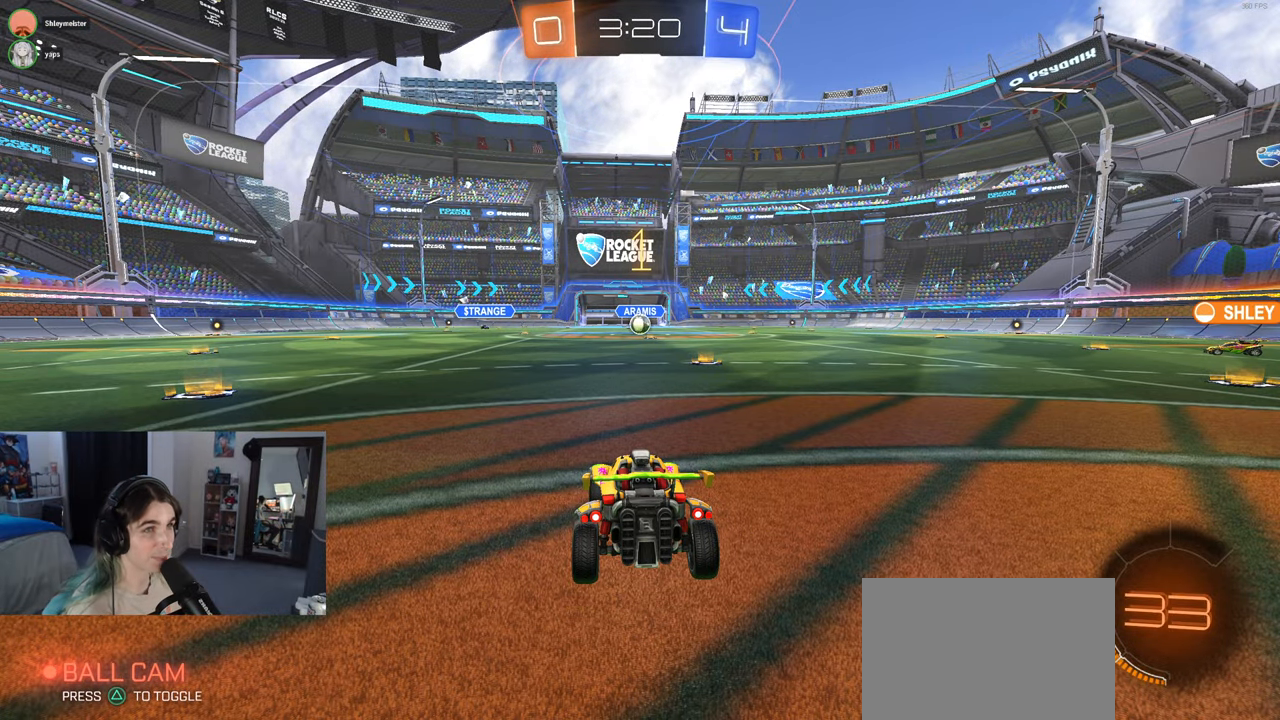
{"dt_ms": 500, "buttons": ["R2"], "left_stick": "center", "right_stick": "center", "events": [[100, "left_stick", "right"], [250, "R1", "down"], [367, "left_stick", "center"], [483, "R1", "up"]]}
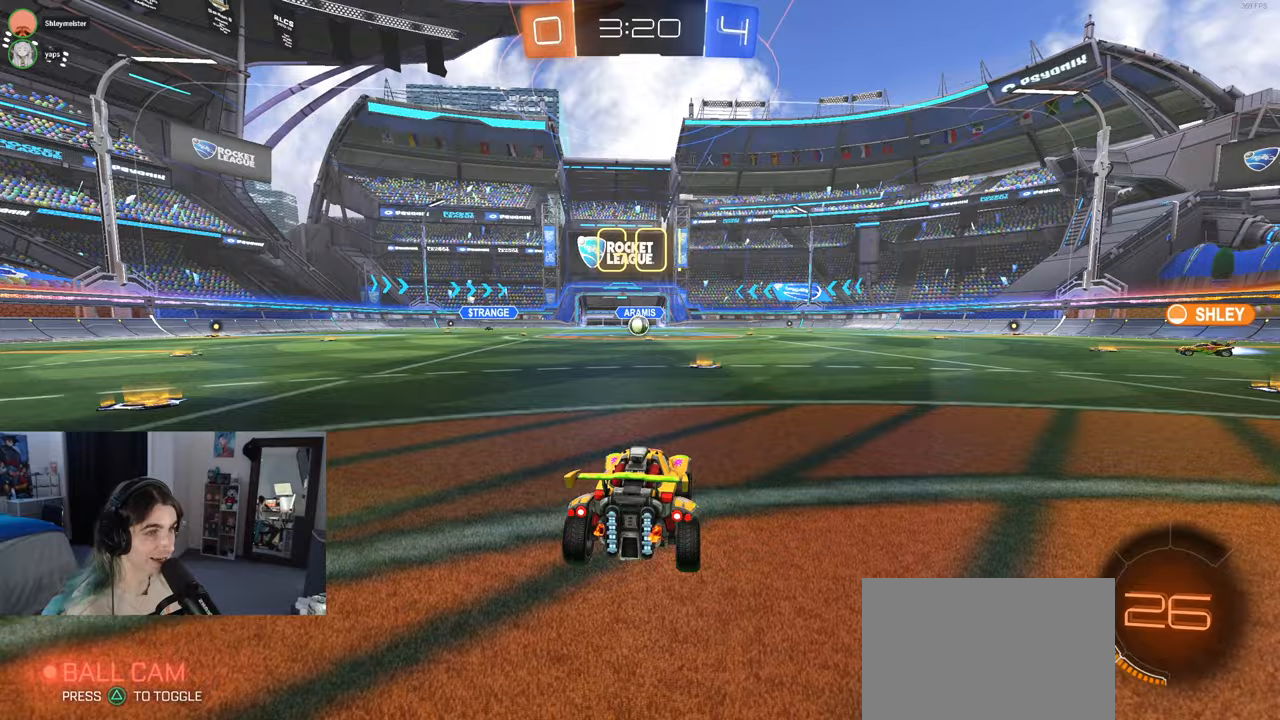
{"dt_ms": 500, "buttons": ["CROSS", "SQUARE", "R2"], "left_stick": "down", "right_stick": "center"}
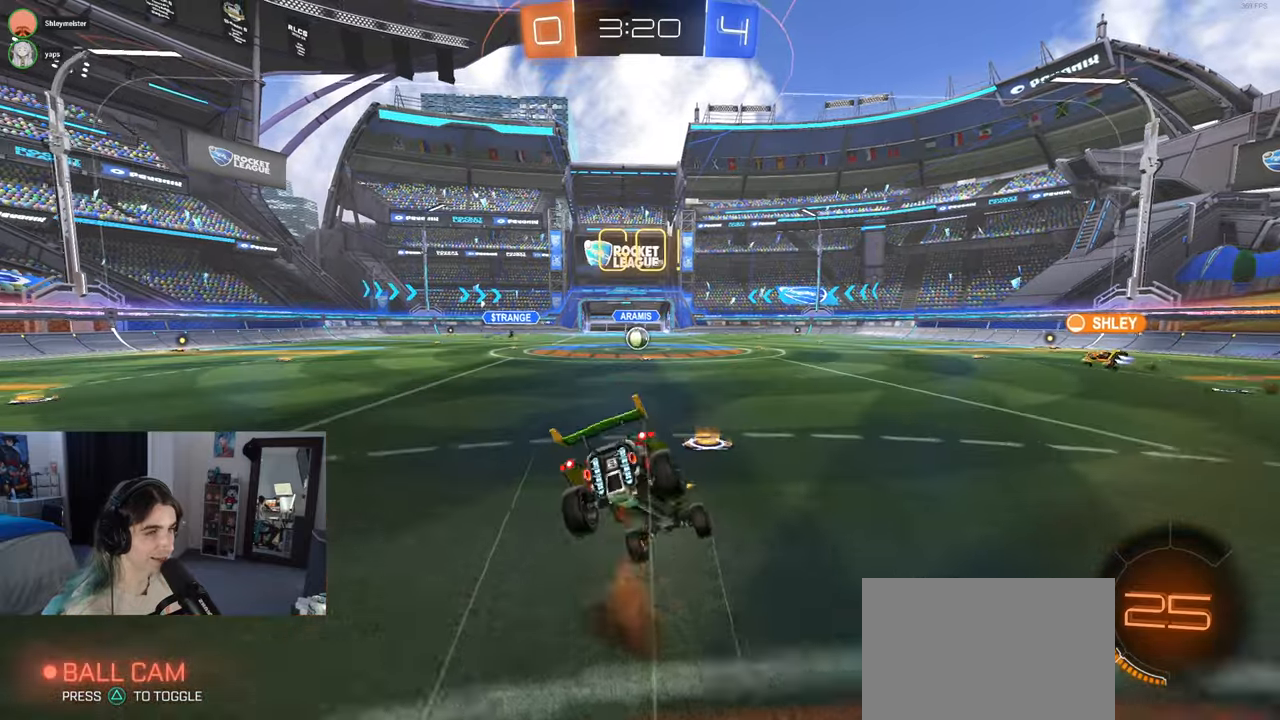
{"dt_ms": 500, "buttons": ["SQUARE", "R2"], "left_stick": "down-left", "right_stick": "center", "events": [[17, "CROSS", "up"], [267, "left_stick", "down-left"]]}
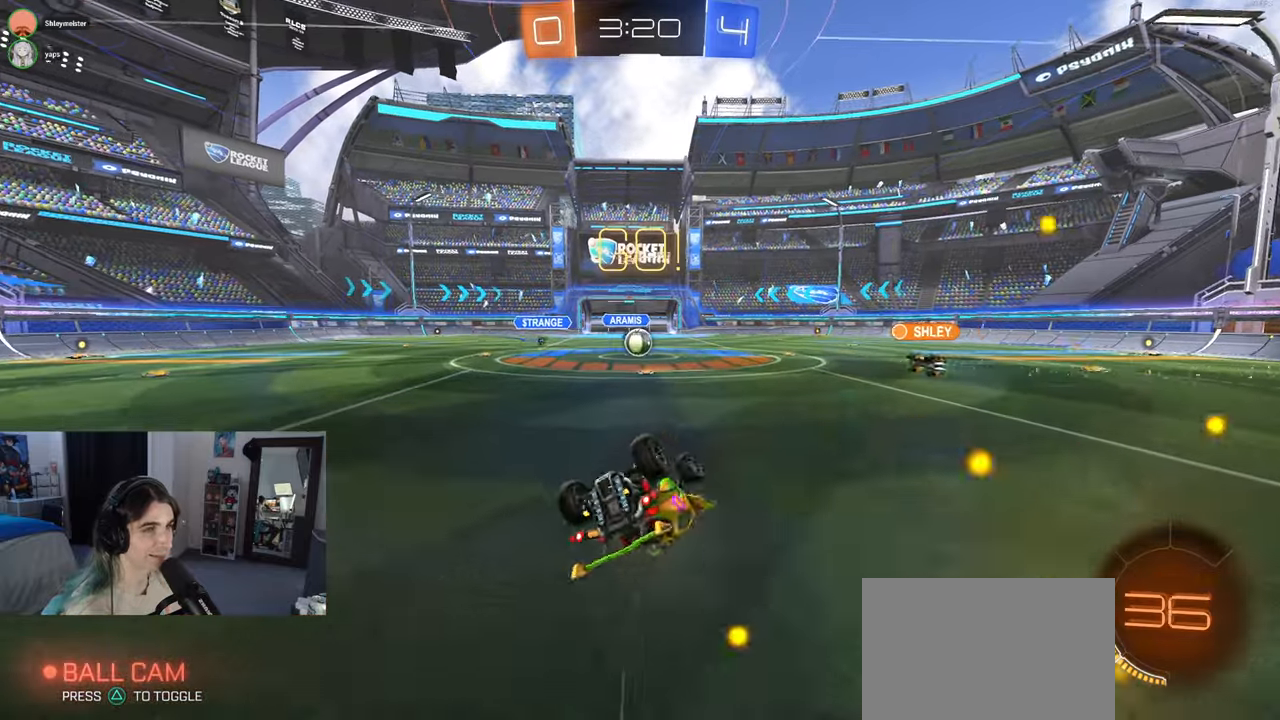
{"dt_ms": 500, "buttons": ["R2"], "left_stick": "center", "right_stick": "center", "events": [[367, "SQUARE", "up"], [433, "left_stick", "center"]]}
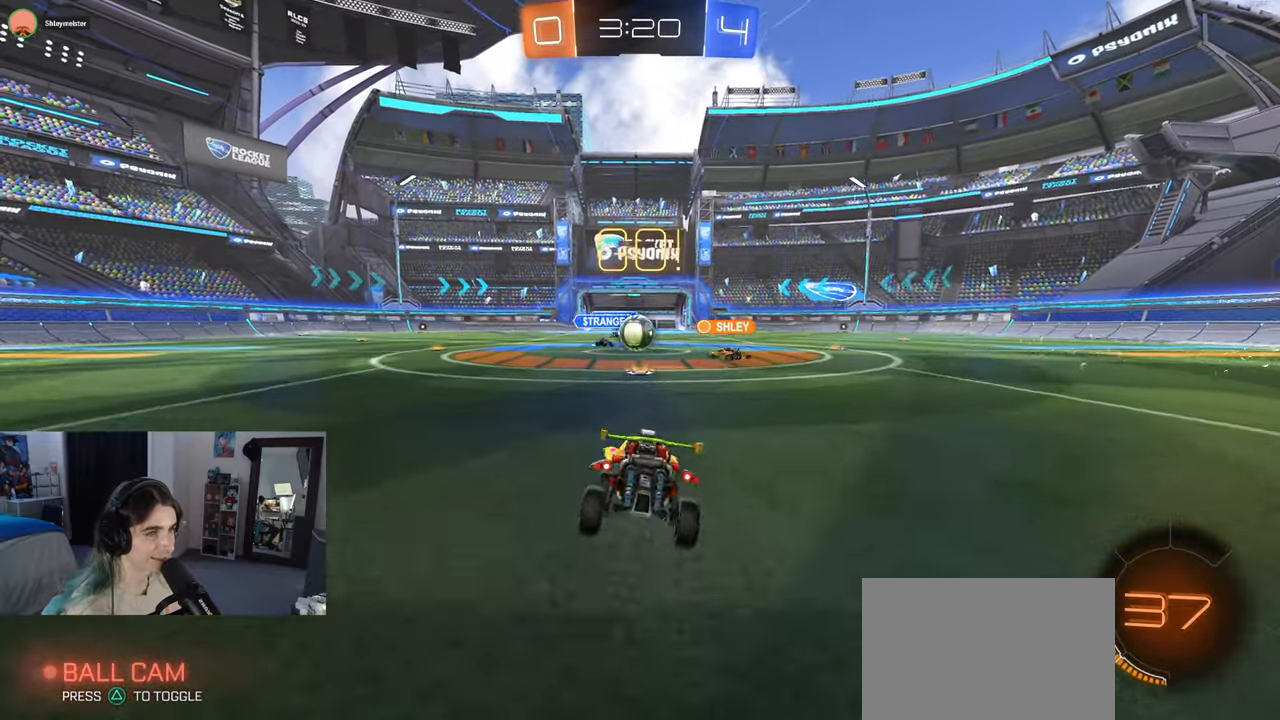
{"dt_ms": 500, "buttons": ["SQUARE", "R2"], "left_stick": "right", "right_stick": "center", "events": [[383, "left_stick", "right"], [500, "SQUARE", "down"]]}
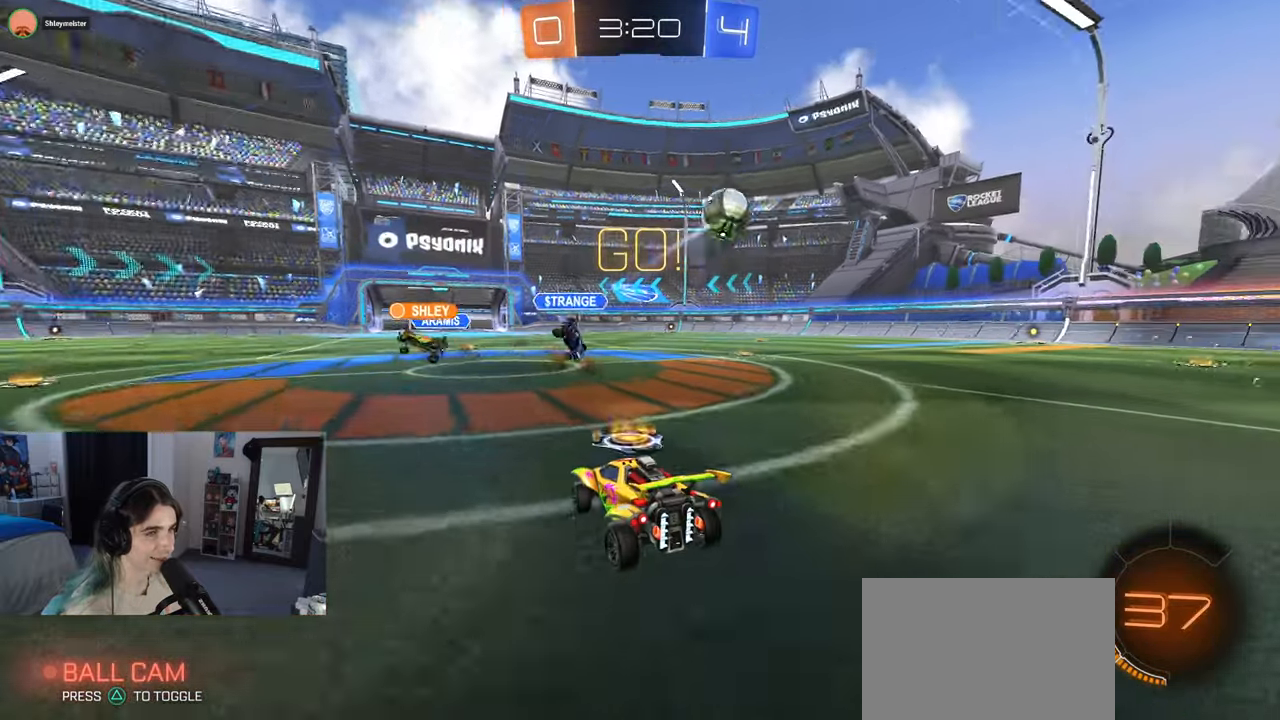
{"dt_ms": 500, "buttons": ["R2"], "left_stick": "right", "right_stick": "center", "events": [[100, "SQUARE", "up"]]}
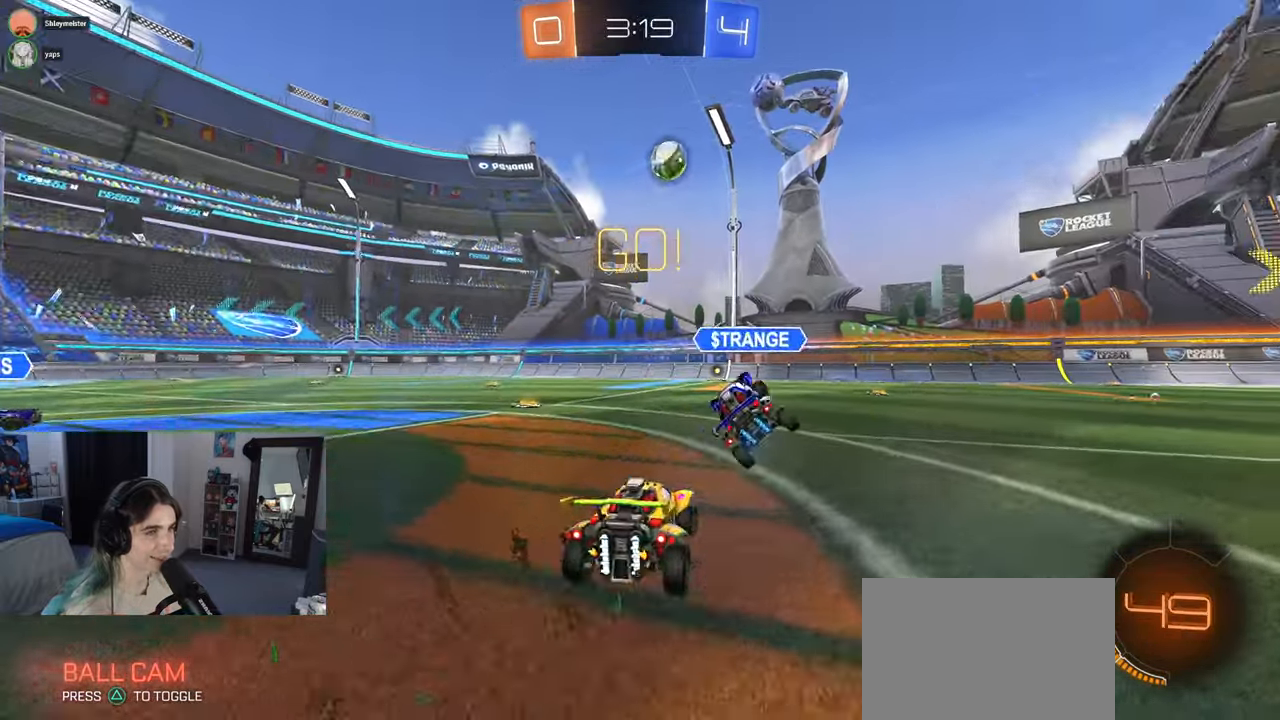
{"dt_ms": 500, "buttons": ["R1", "R2"], "left_stick": "center", "right_stick": "center", "events": [[50, "R1", "down"], [150, "left_stick", "center"]]}
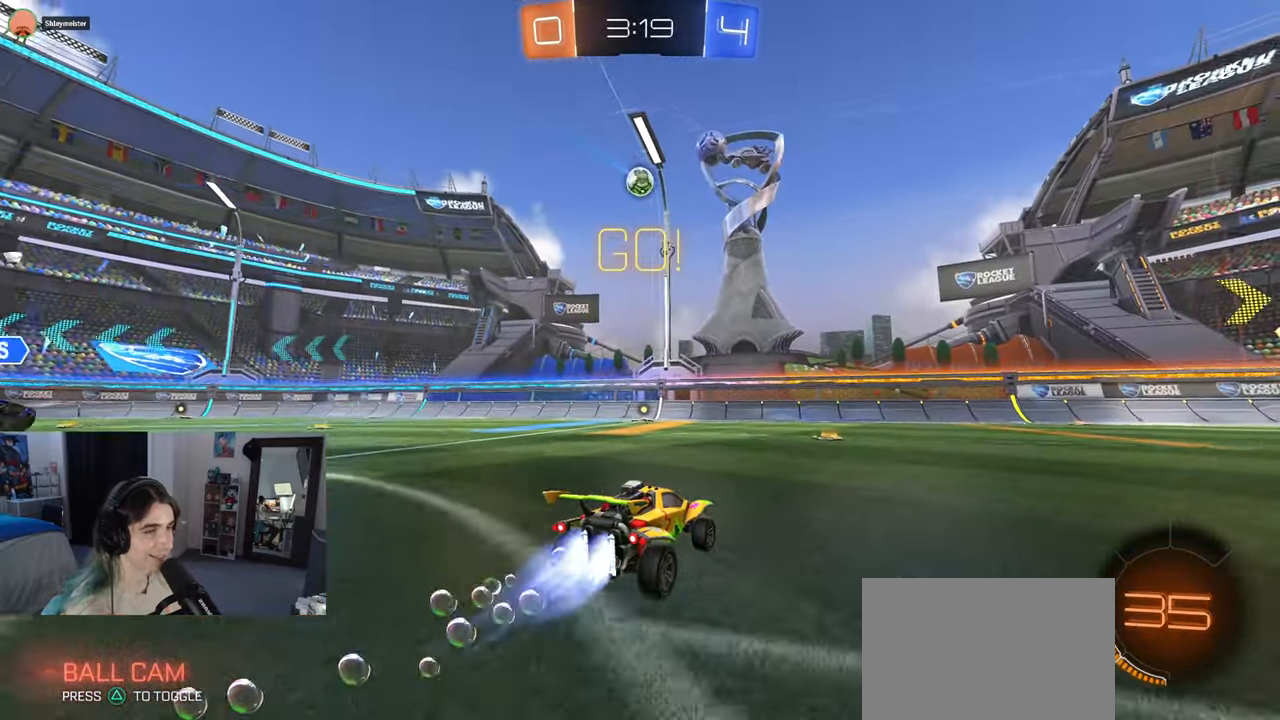
{"dt_ms": 500, "buttons": ["R1", "R2"], "left_stick": "center", "right_stick": "center", "events": [[50, "R1", "up"], [317, "left_stick", "left"], [417, "R1", "down"], [483, "left_stick", "center"]]}